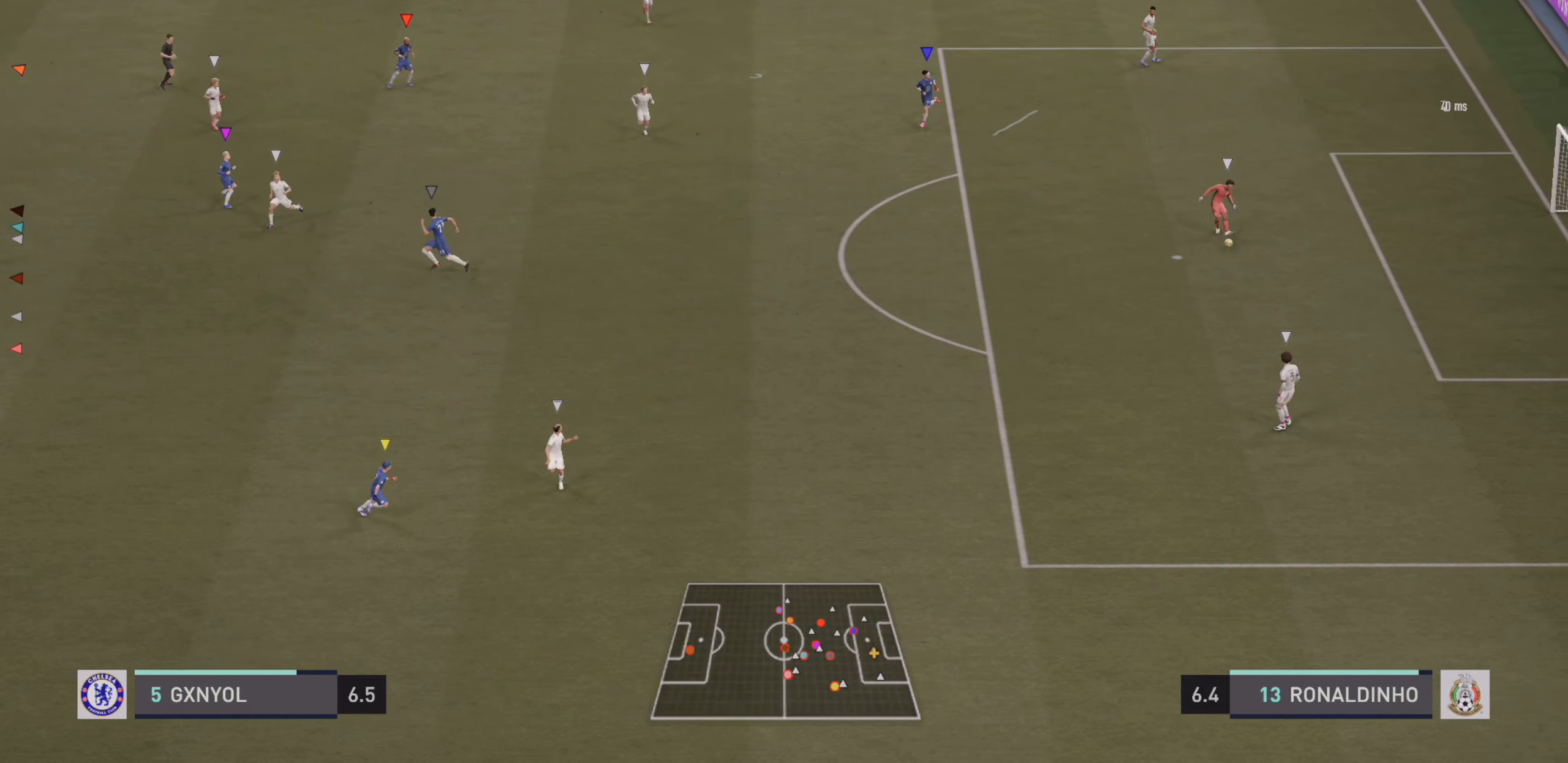
Gameplay with a controller (PlayStation layout); each line is a JSON object with the inputs held at the frame after it (dt_ms = milliseconds from this image to that frame). "events" lists button and stick changes between this image and that frame as [ms after this image, input, new state], when the widget could be followed in between. Not read: L3 R3 right_stick.
{"dt_ms": 500, "buttons": ["L2"], "left_stick": "down", "events": [[300, "left_stick", "center"], [483, "left_stick", "down"]]}
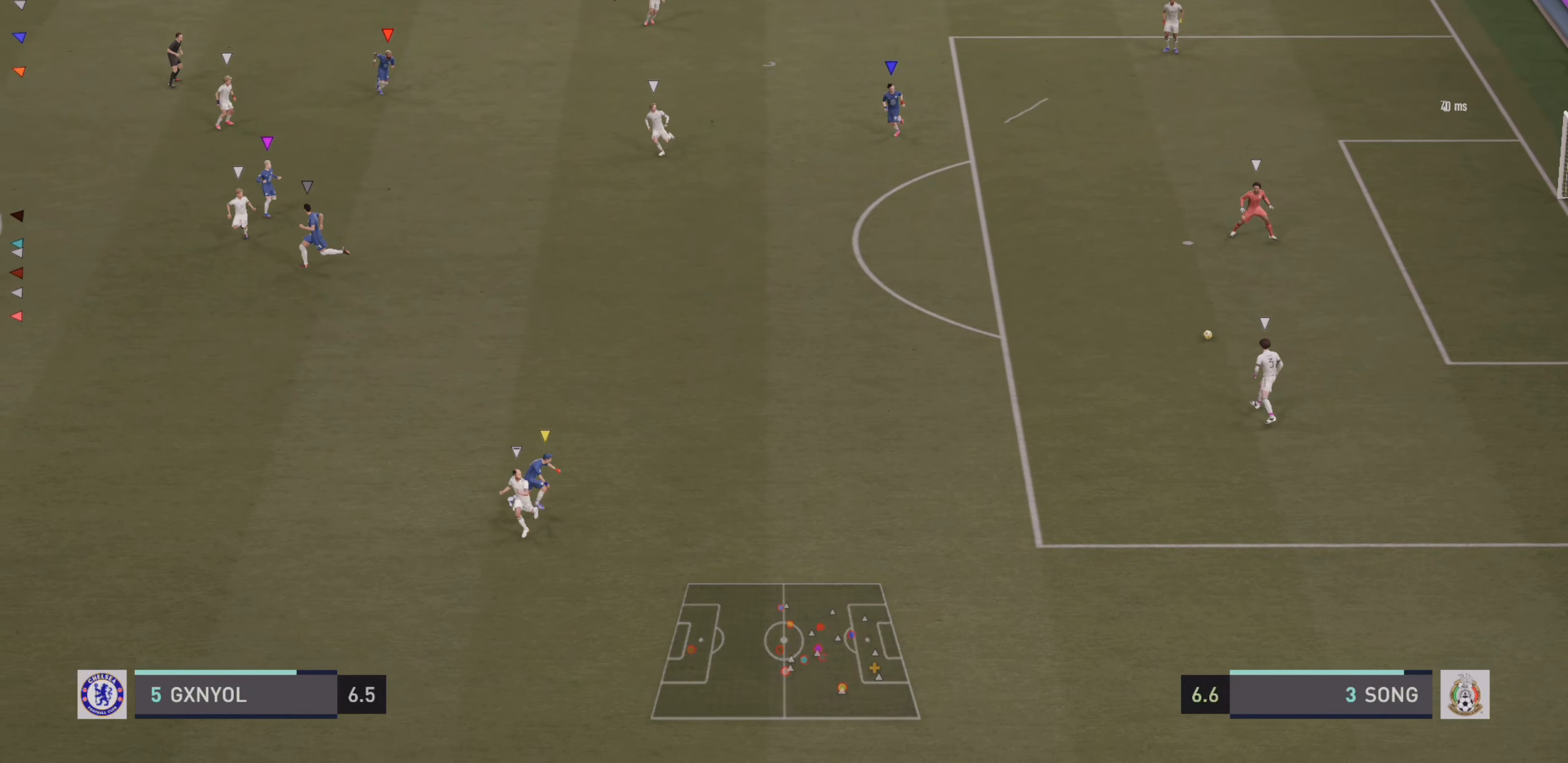
{"dt_ms": 500, "buttons": ["R2"], "left_stick": "down-left", "events": [[83, "left_stick", "down-left"], [117, "R2", "down"], [300, "L2", "up"]]}
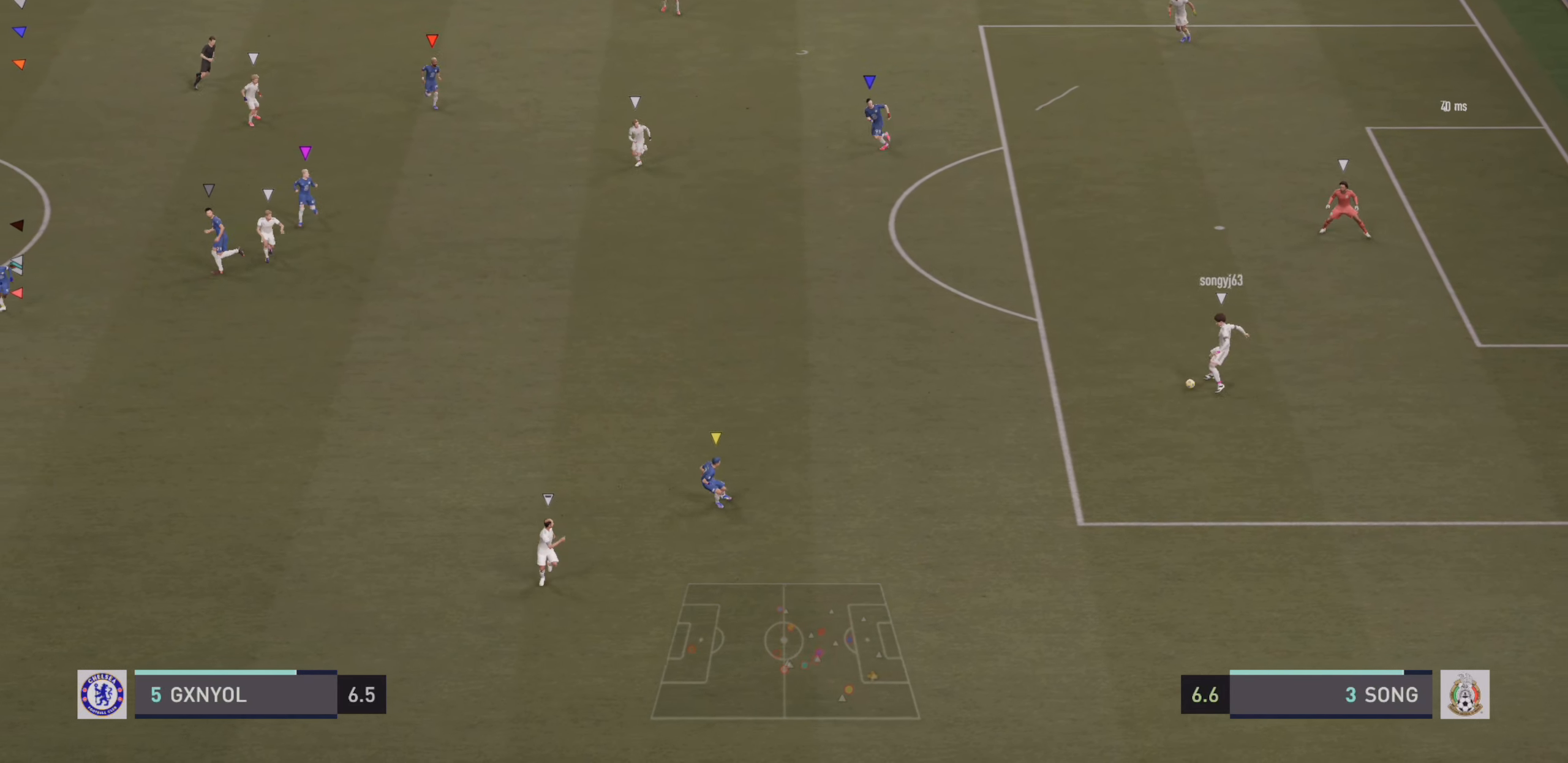
{"dt_ms": 500, "buttons": ["R2"], "left_stick": "down-left", "events": []}
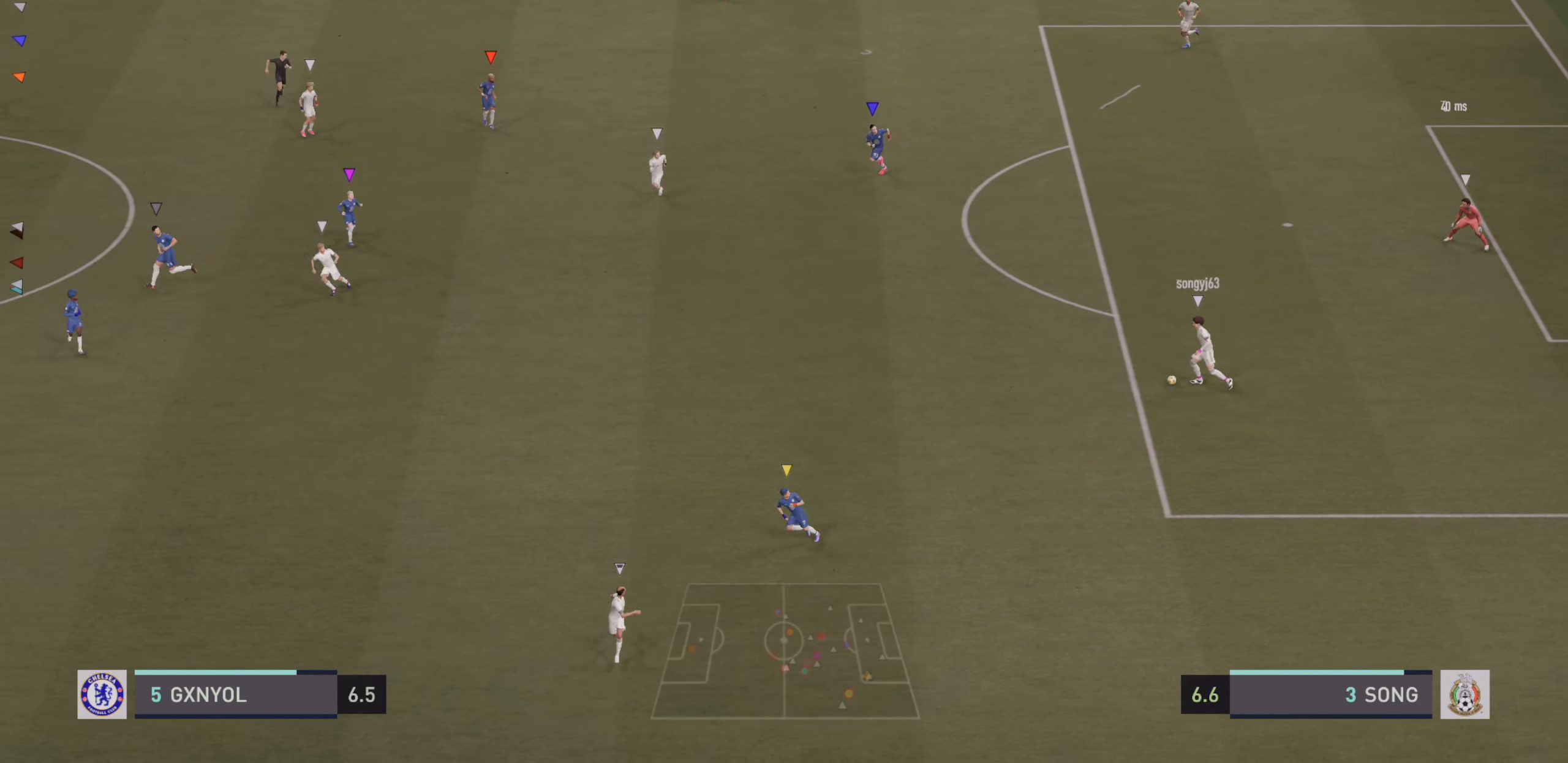
{"dt_ms": 1000, "buttons": ["L2"], "left_stick": "down"}
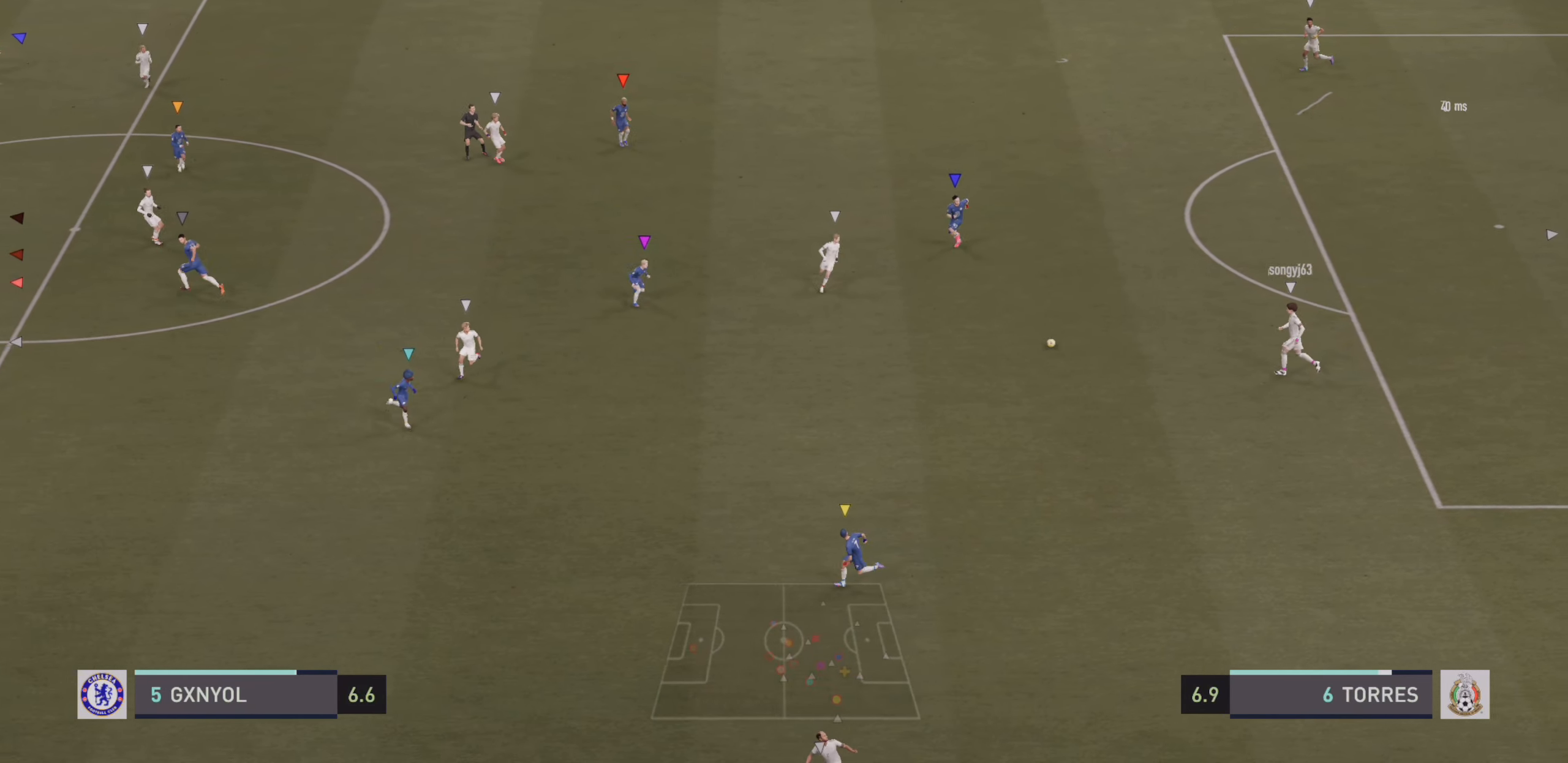
{"dt_ms": 500, "buttons": ["L2"], "left_stick": "down", "events": []}
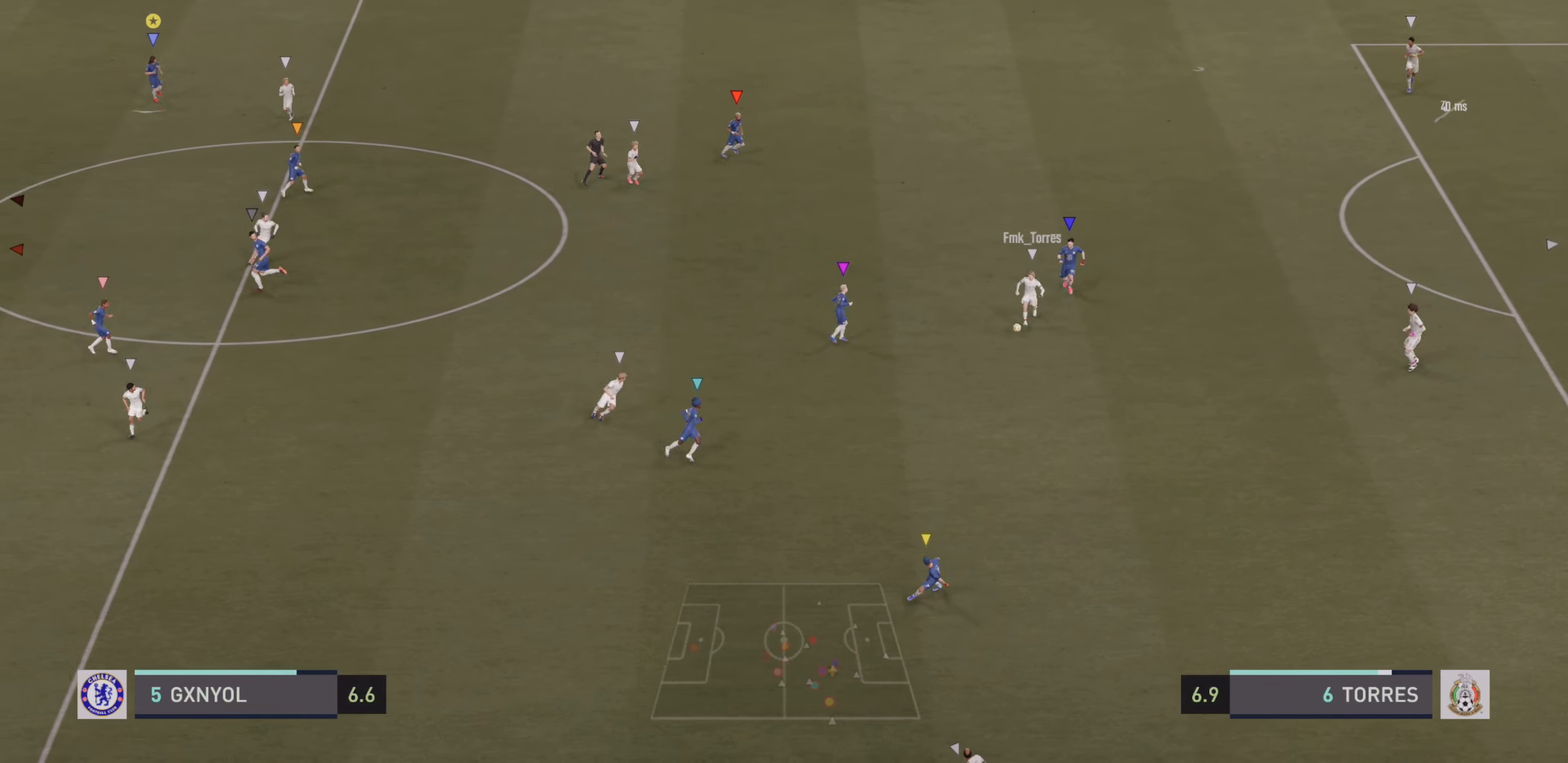
{"dt_ms": 500, "buttons": ["L2"], "left_stick": "down-left", "events": [[467, "left_stick", "down-left"]]}
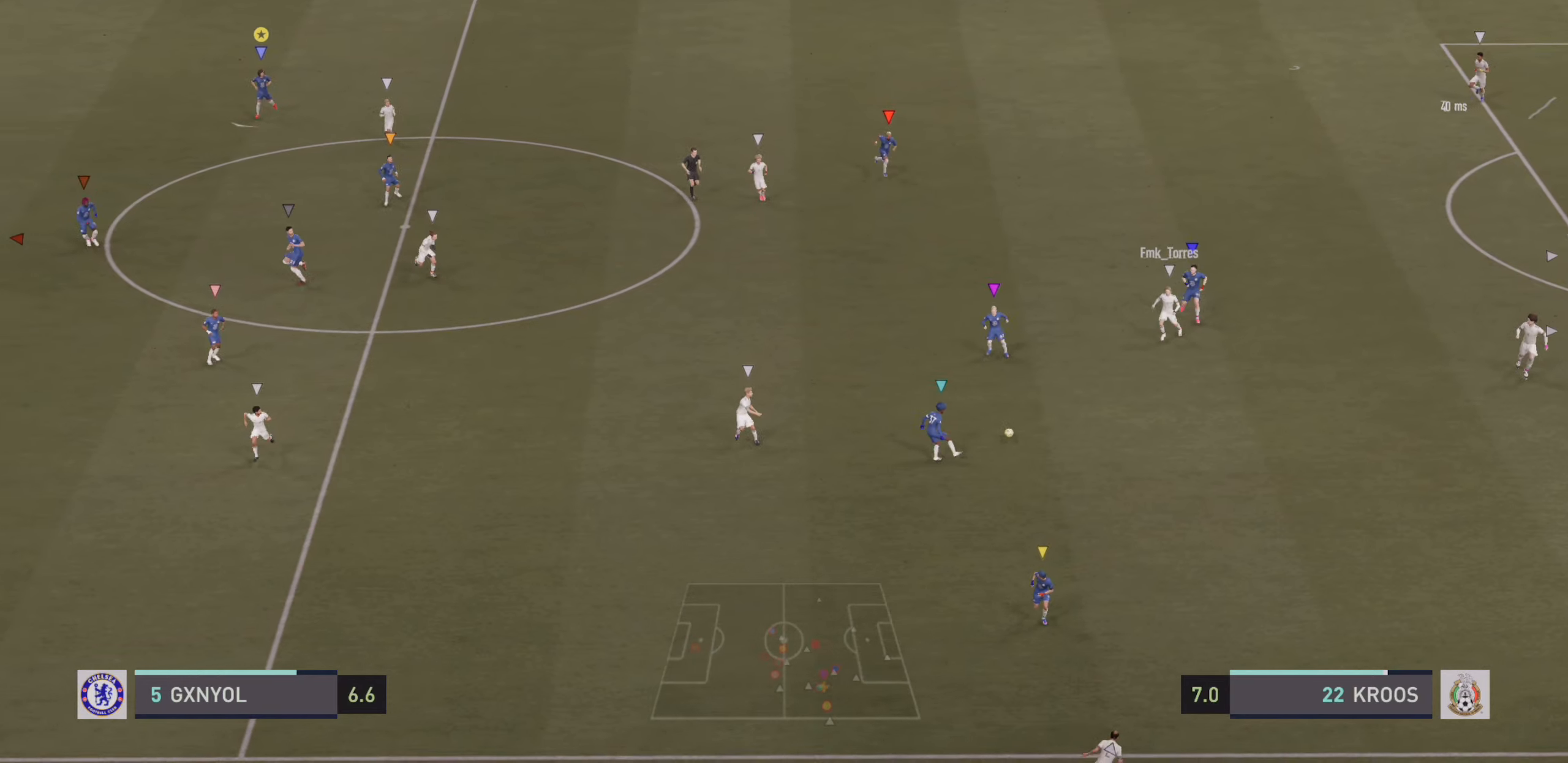
{"dt_ms": 500, "buttons": ["R2"], "left_stick": "down-left", "events": [[200, "R2", "down"], [234, "L2", "up"]]}
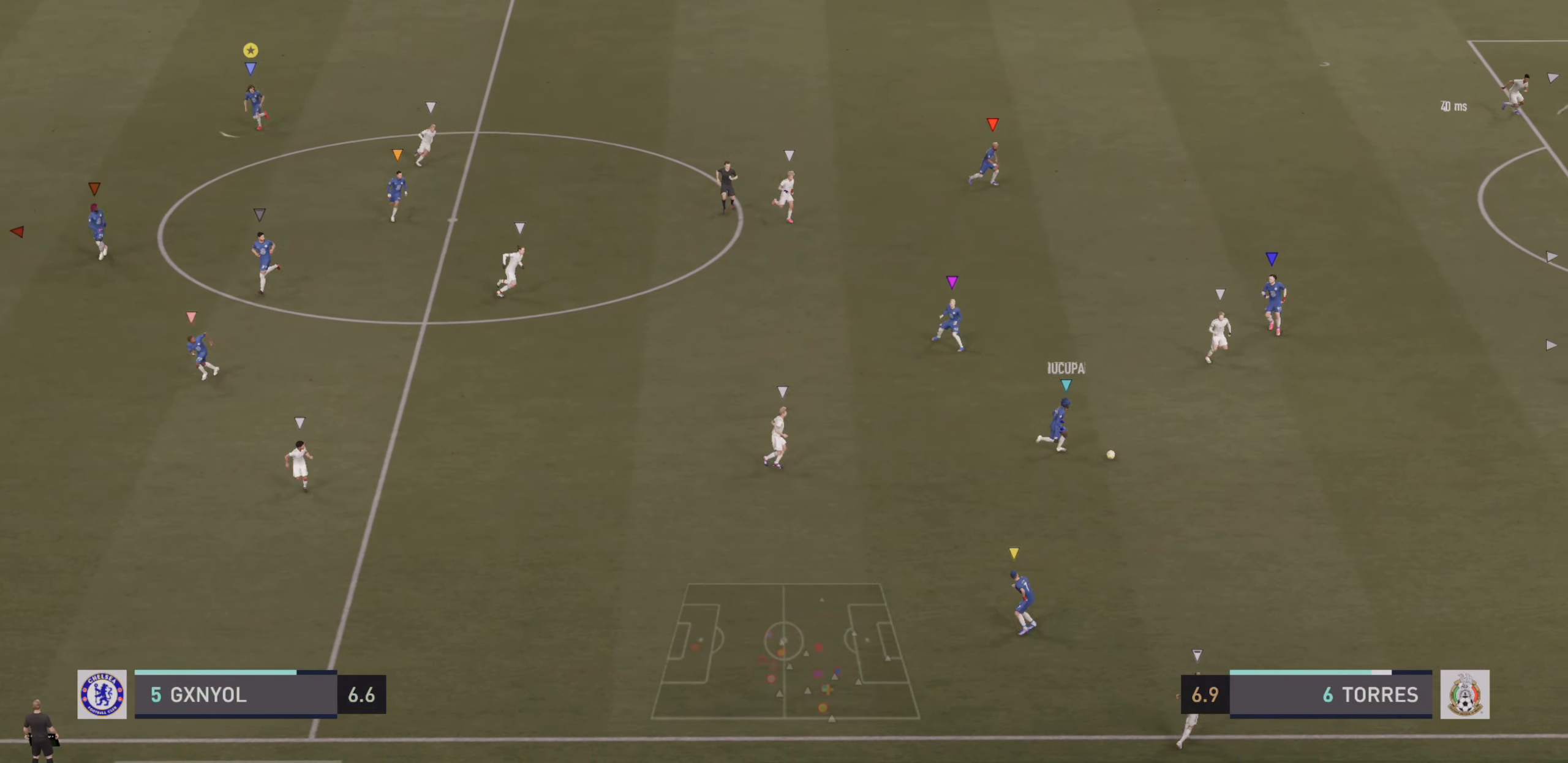
{"dt_ms": 500, "buttons": [], "left_stick": "right", "events": [[134, "L2", "down"], [167, "R2", "up"], [184, "left_stick", "down-right"], [417, "left_stick", "right"], [450, "L2", "up"]]}
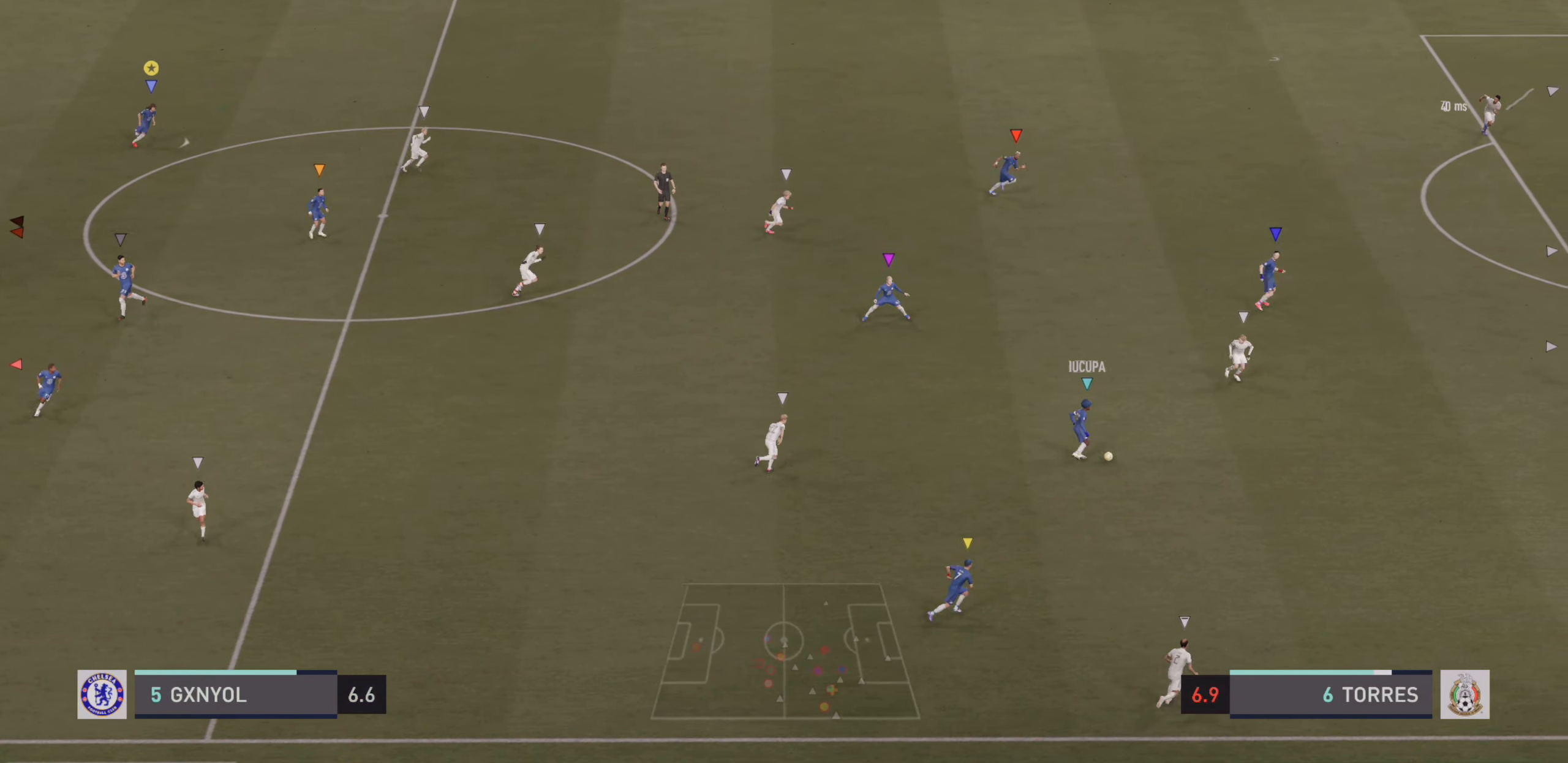
{"dt_ms": 500, "buttons": ["R2"], "left_stick": "up-right", "events": [[84, "left_stick", "up-right"], [150, "R2", "down"]]}
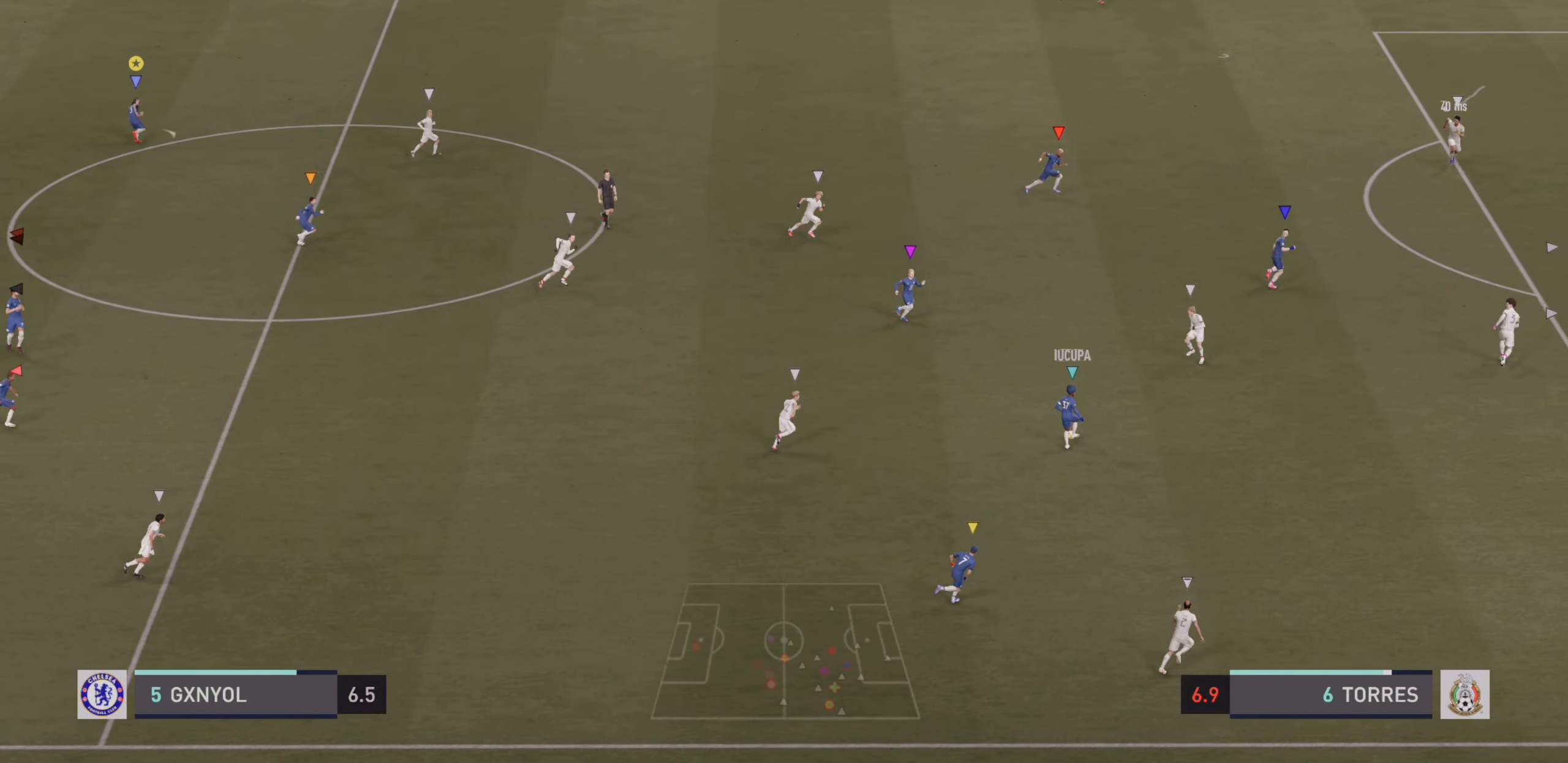
{"dt_ms": 500, "buttons": ["R2"], "left_stick": "up-right", "events": []}
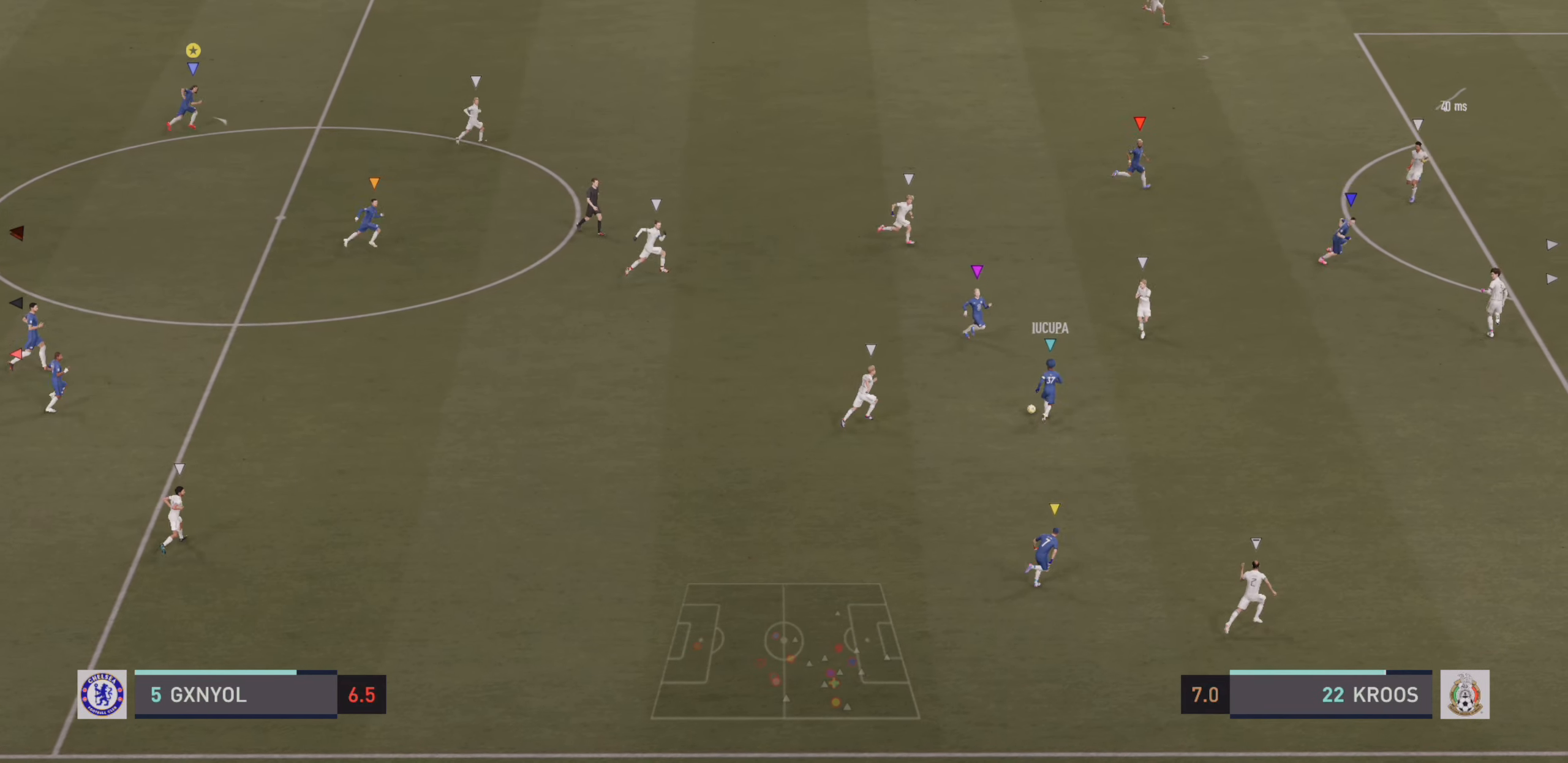
{"dt_ms": 500, "buttons": ["R2"], "left_stick": "up-right", "events": []}
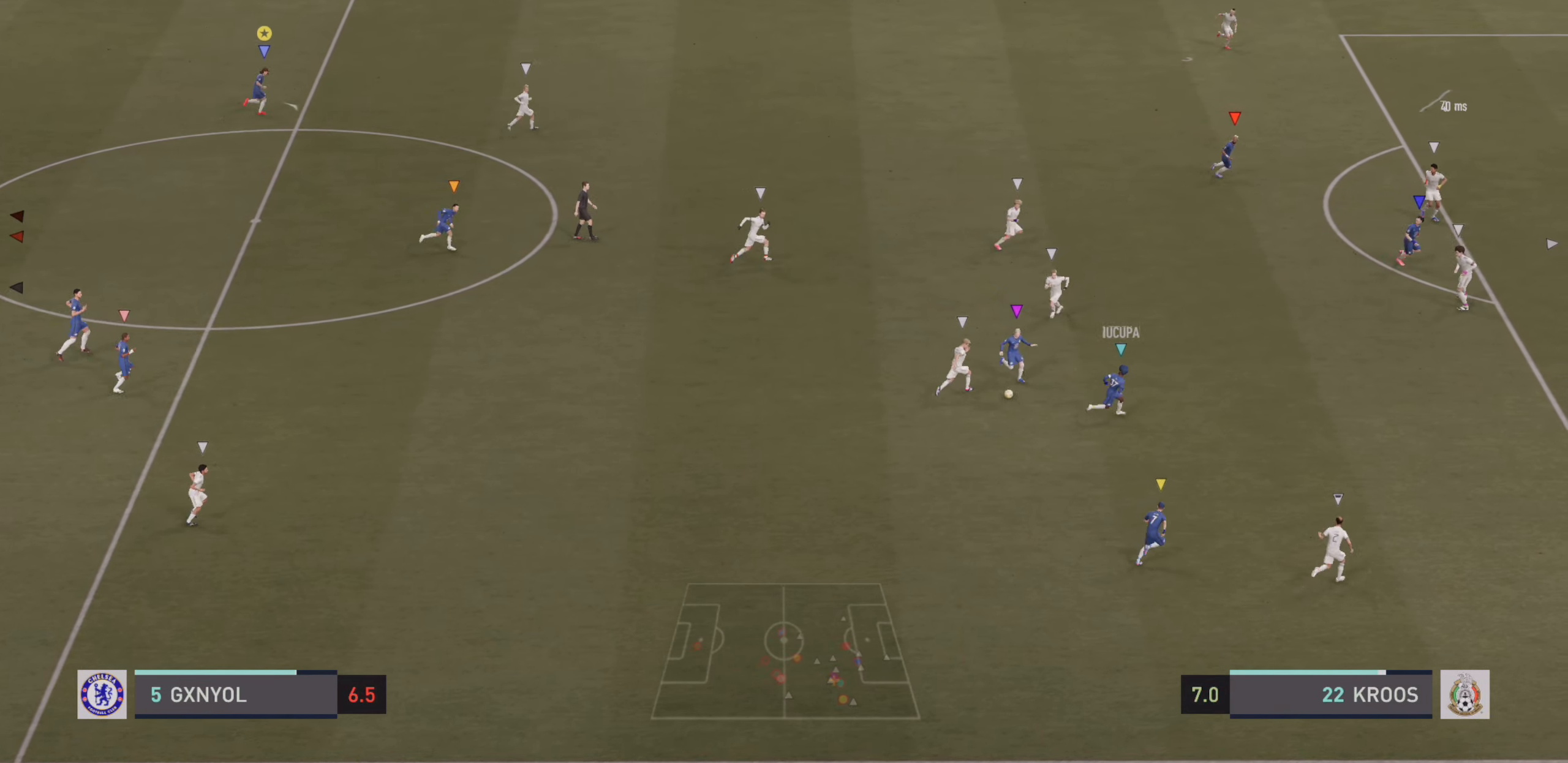
{"dt_ms": 500, "buttons": [], "left_stick": "up-right", "events": [[450, "R2", "up"]]}
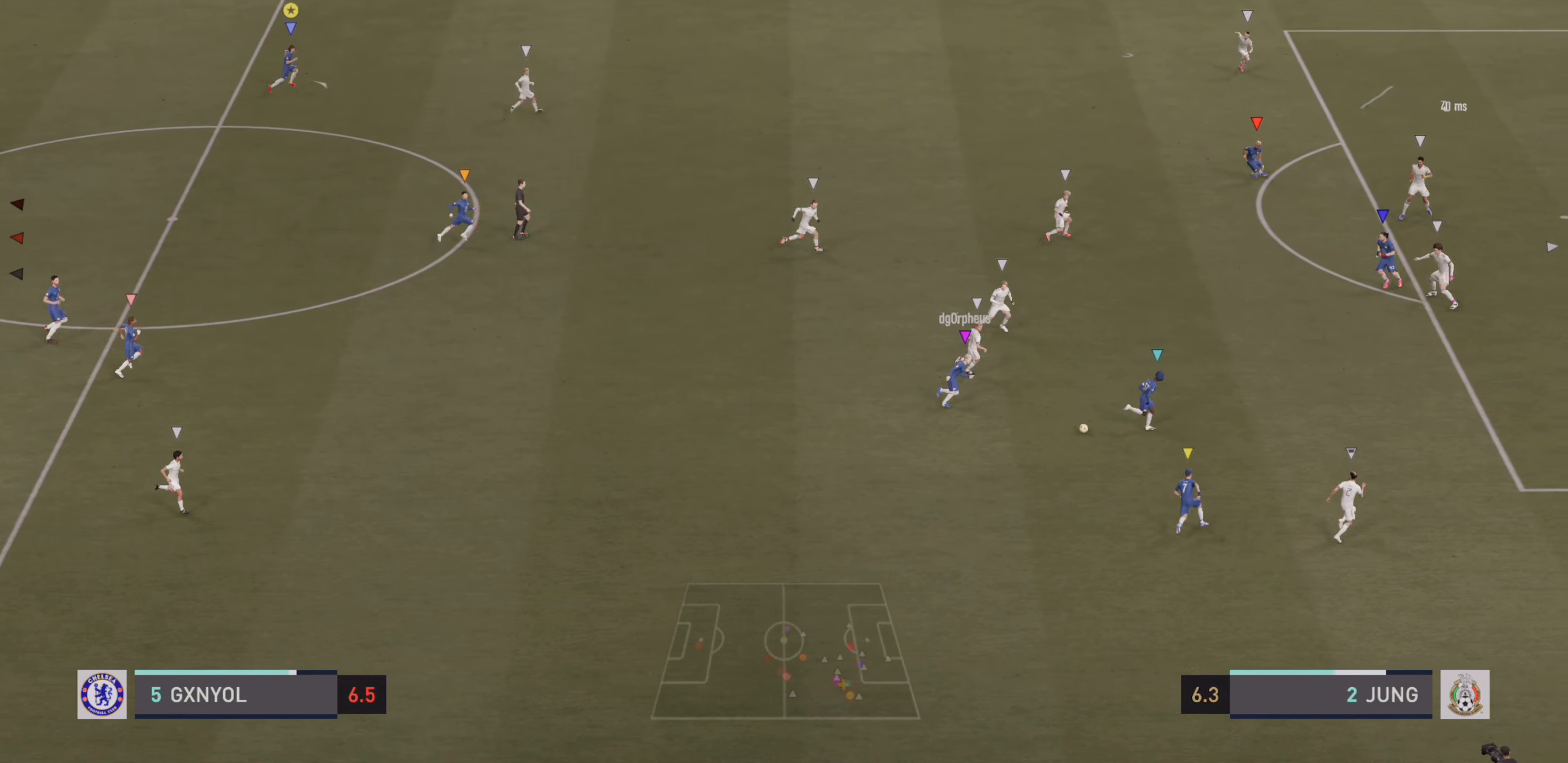
{"dt_ms": 500, "buttons": [], "left_stick": "up-right", "events": []}
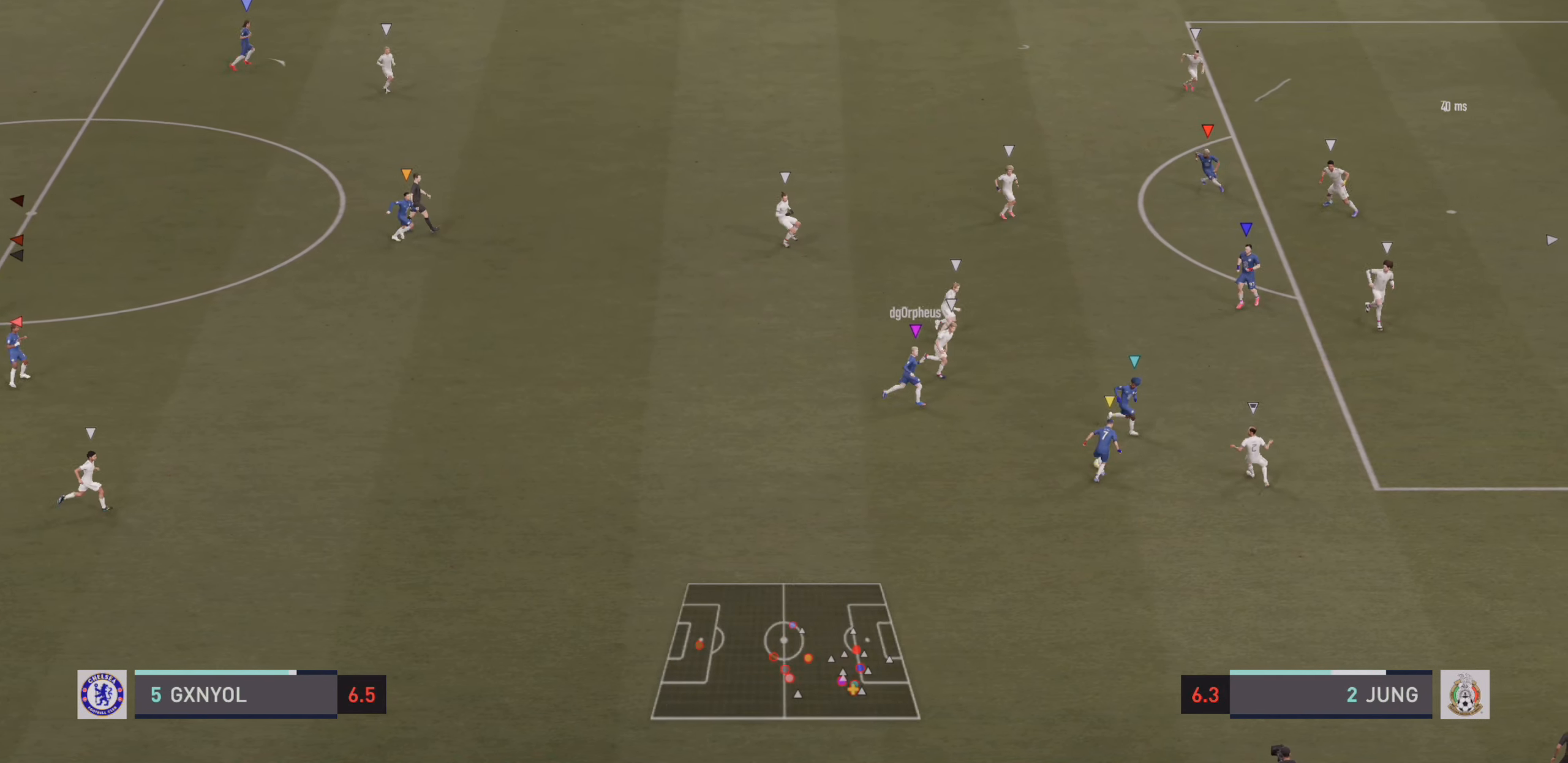
{"dt_ms": 500, "buttons": [], "left_stick": "up-right", "events": []}
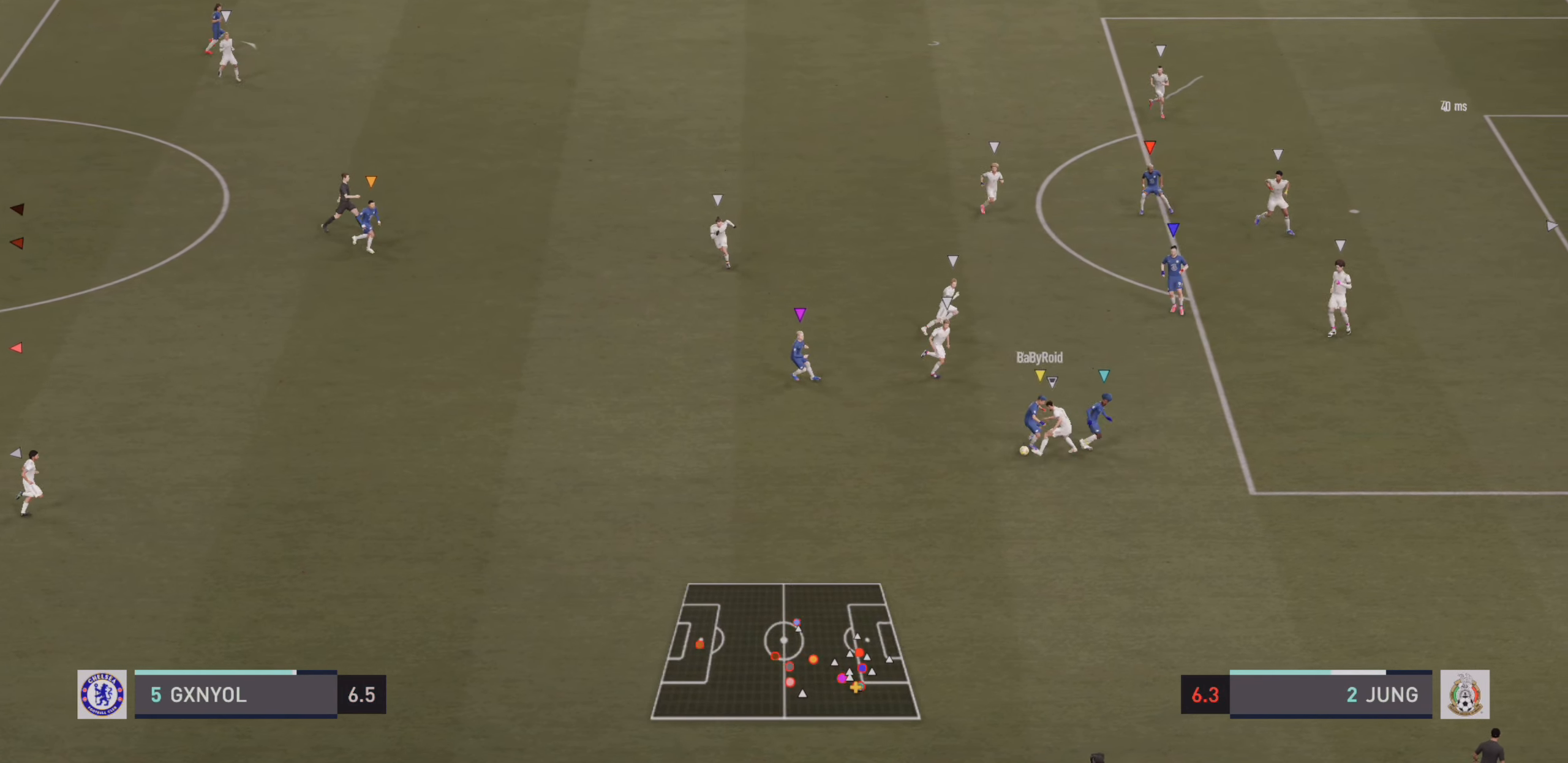
{"dt_ms": 500, "buttons": [], "left_stick": "up-right", "events": []}